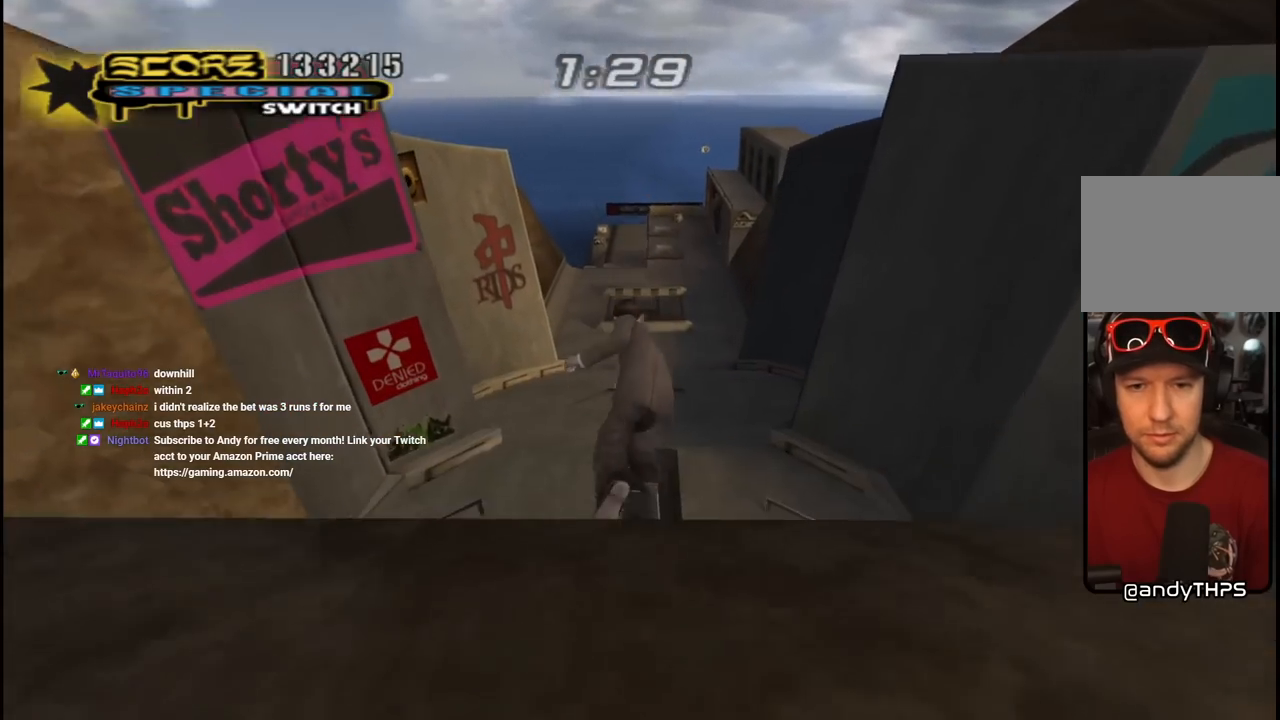
Gameplay with a controller (PlayStation layout); each line is a JSON object with the inputs held at the frame after it. "events" lists button and stick changes between this image and that frame as [ms after this image, input, new state], when the widget could be followed in between.
{"buttons": ["CROSS"], "left_stick": "center", "right_stick": "center", "events": [[433, "DPAD_RIGHT", "down"], [467, "DPAD_RIGHT", "up"]]}
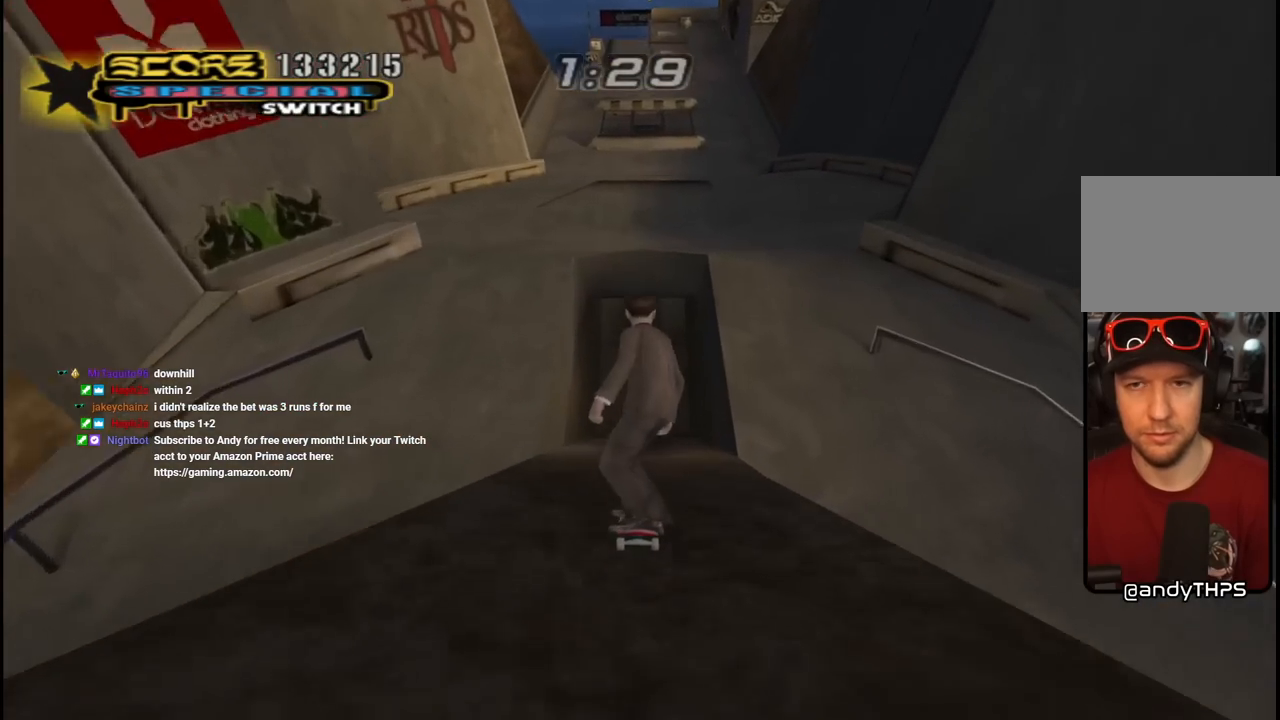
{"buttons": ["CROSS"], "left_stick": "center", "right_stick": "center", "events": []}
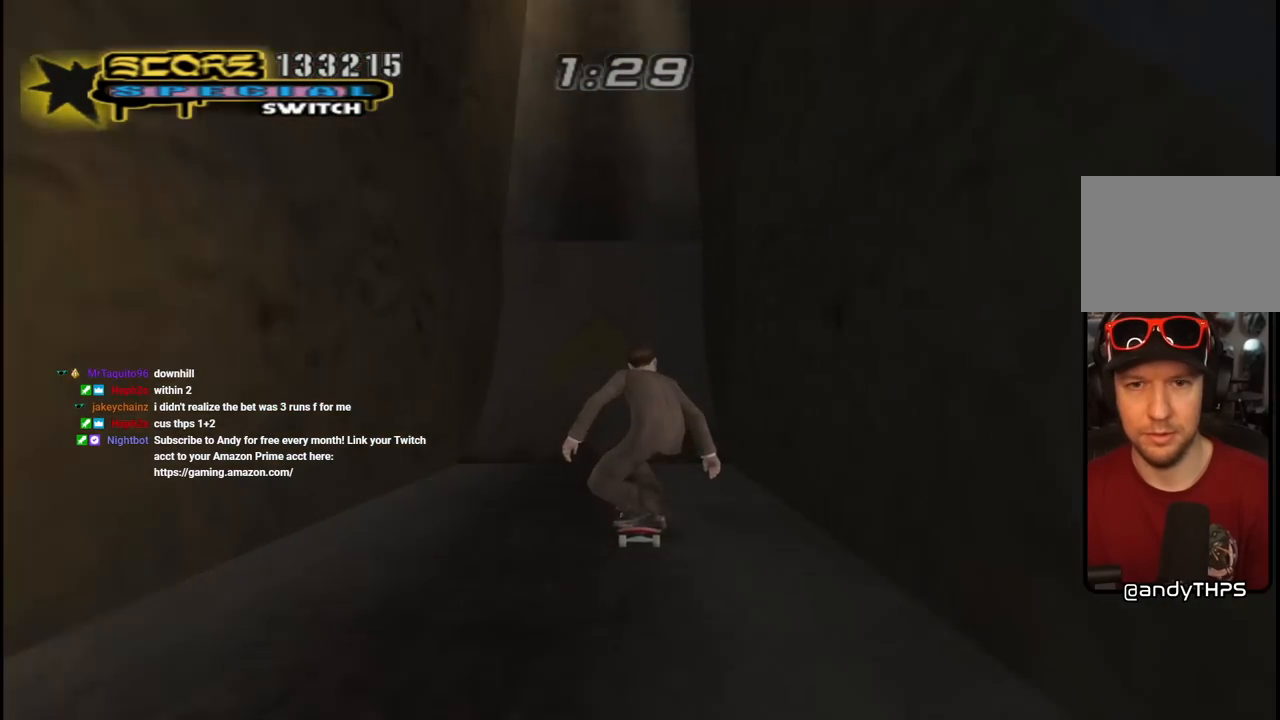
{"buttons": ["CROSS"], "left_stick": "center", "right_stick": "center", "events": []}
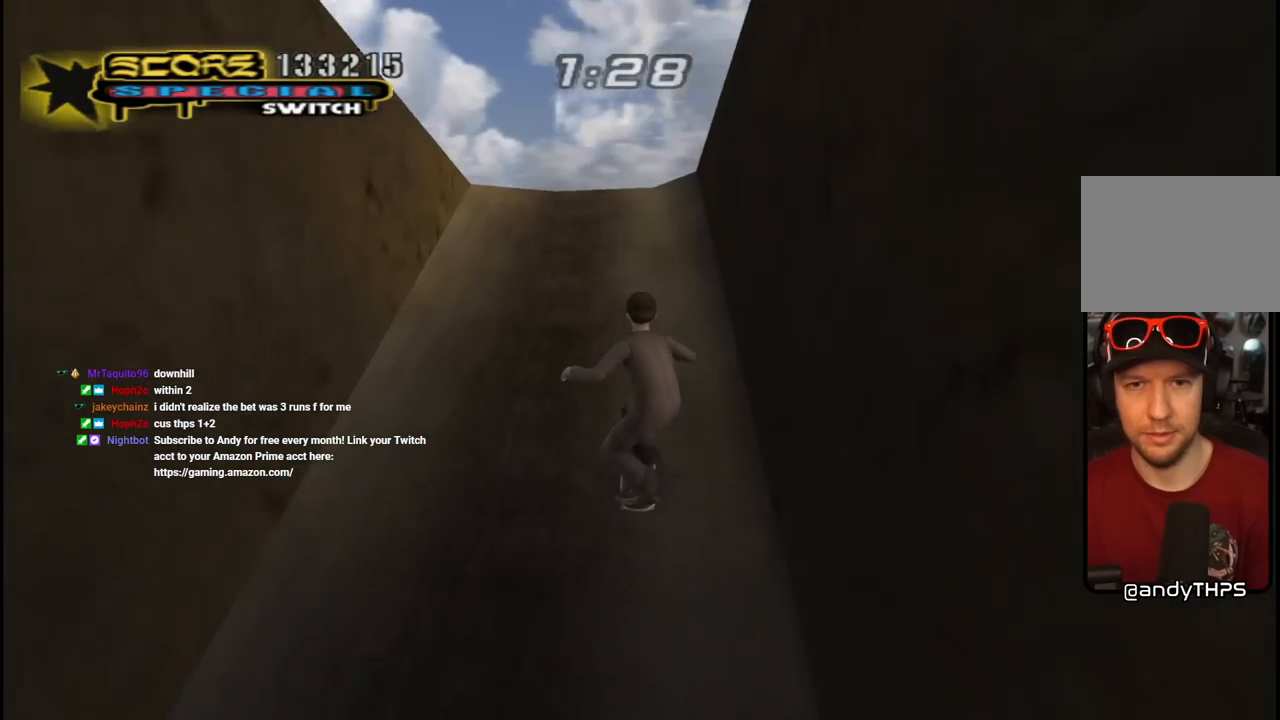
{"buttons": ["CROSS"], "left_stick": "center", "right_stick": "center", "events": [[150, "CROSS", "up"], [167, "DPAD_LEFT", "down"], [167, "DPAD_UP", "down"], [183, "SQUARE", "down"], [267, "DPAD_LEFT", "up"], [267, "DPAD_UP", "up"], [300, "SQUARE", "up"], [500, "CROSS", "down"]]}
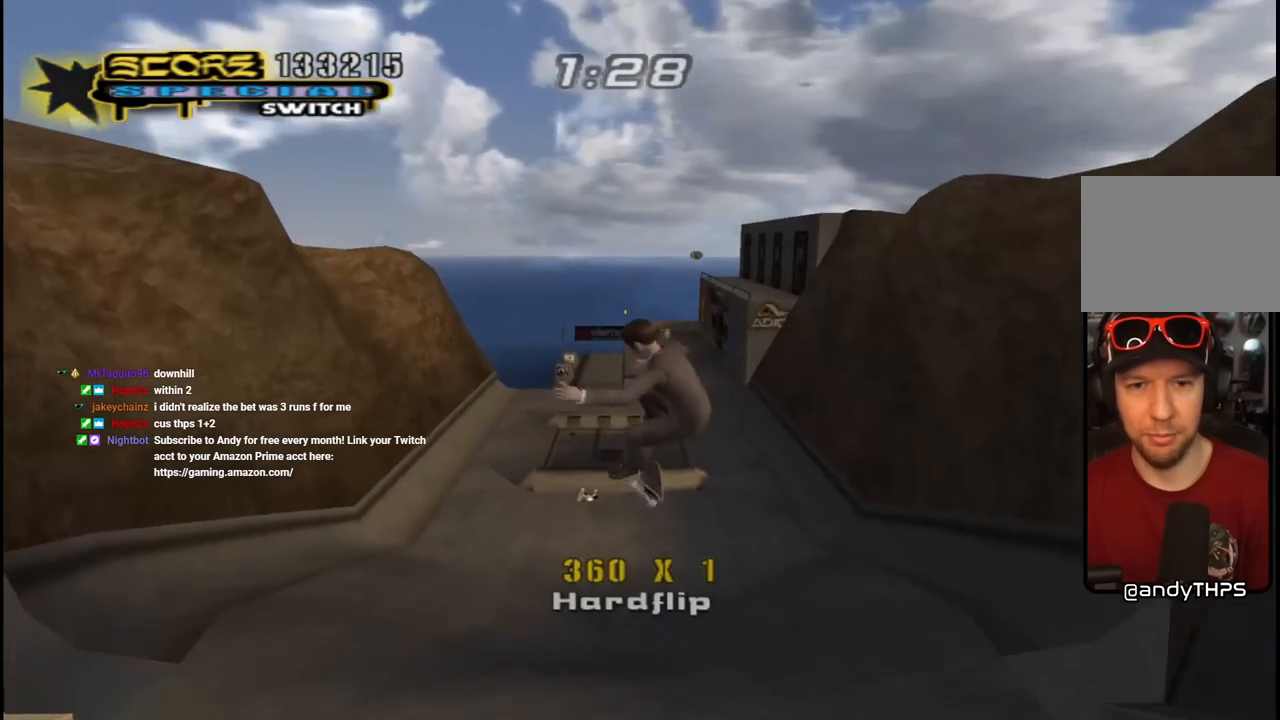
{"buttons": ["CROSS"], "left_stick": "center", "right_stick": "center", "events": [[67, "CROSS", "up"], [233, "SQUARE", "down"], [250, "DPAD_UP", "down"], [317, "DPAD_UP", "up"], [333, "SQUARE", "up"], [433, "CROSS", "down"]]}
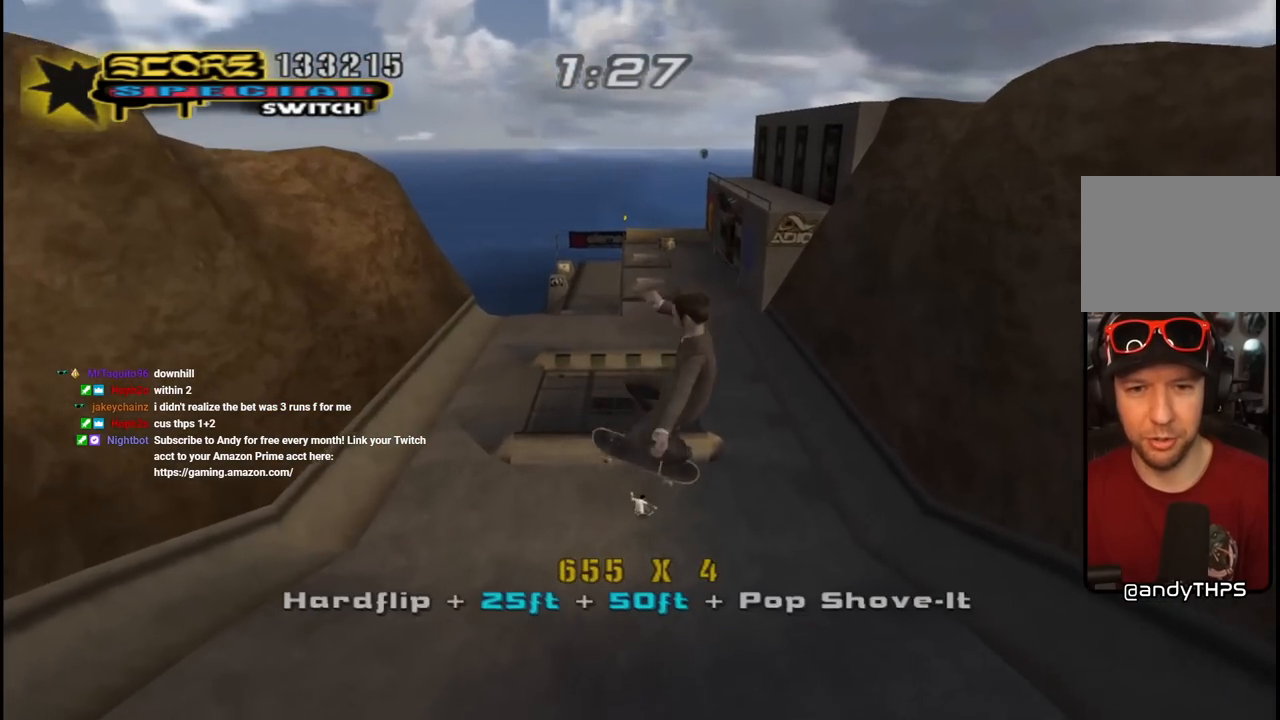
{"buttons": ["CROSS"], "left_stick": "center", "right_stick": "center", "events": []}
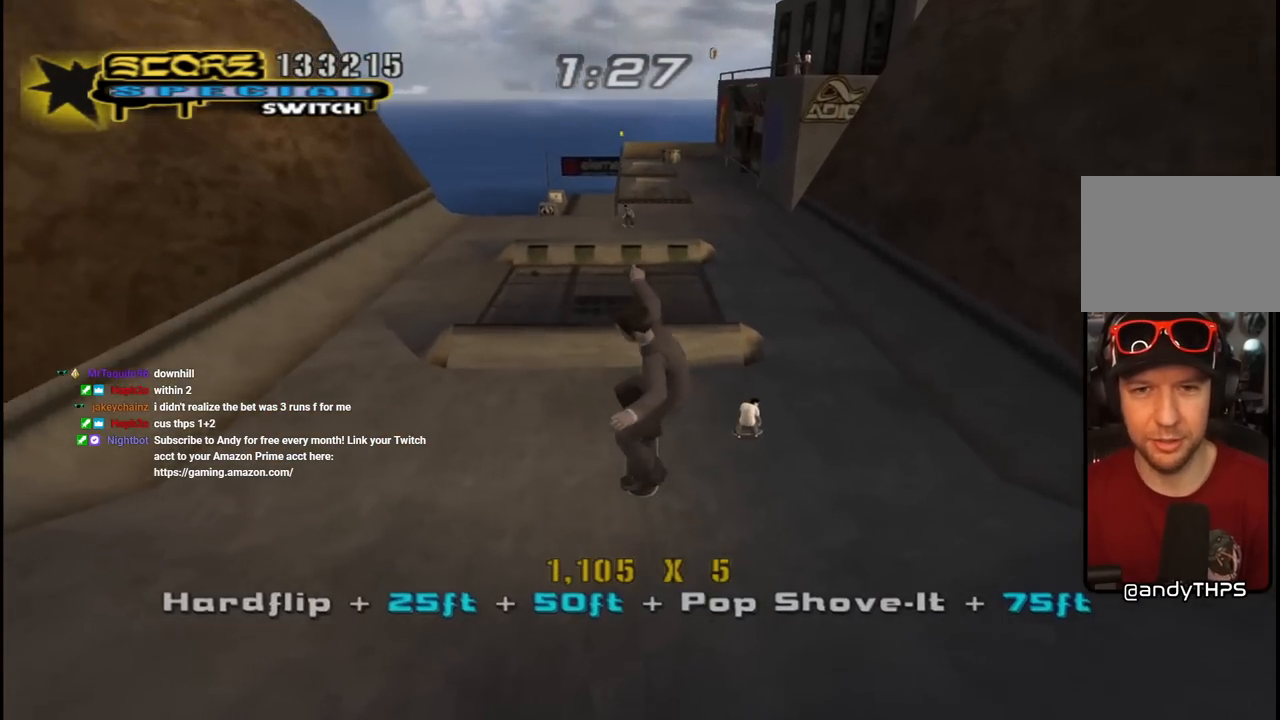
{"buttons": ["CROSS"], "left_stick": "center", "right_stick": "center", "events": [[233, "DPAD_LEFT", "down"], [317, "DPAD_LEFT", "up"]]}
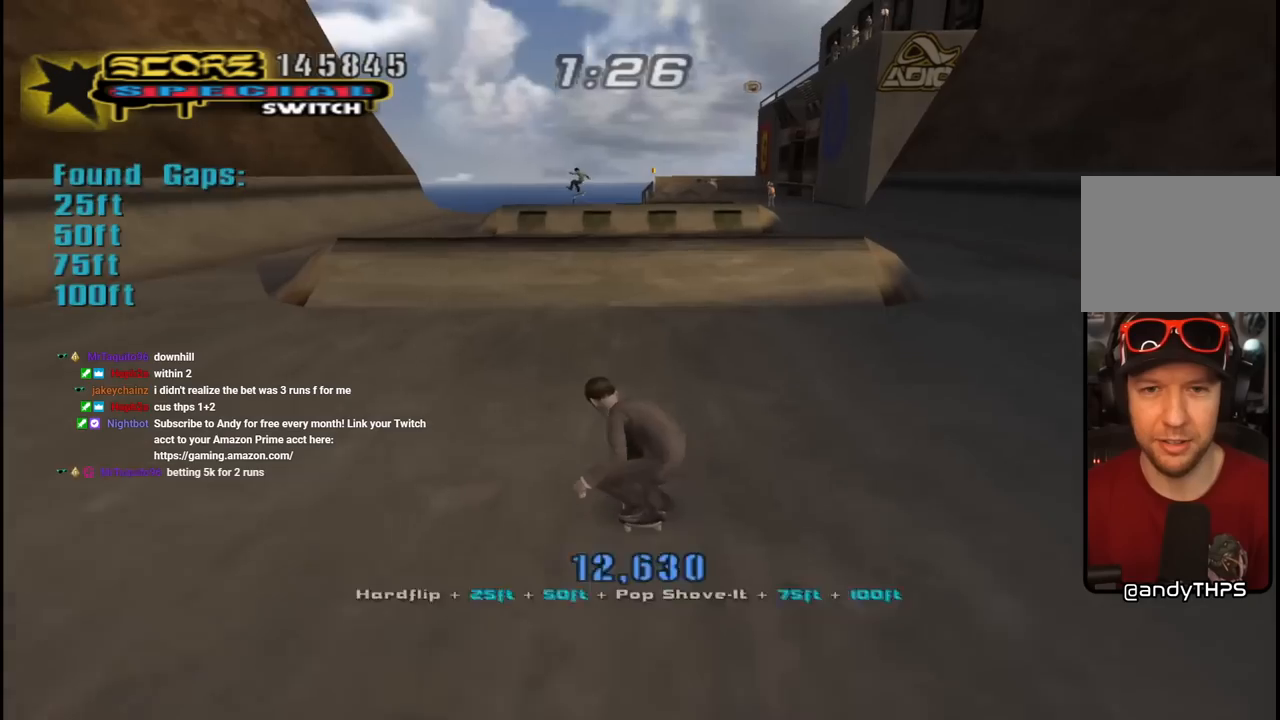
{"buttons": ["CROSS"], "left_stick": "center", "right_stick": "center", "events": [[67, "DPAD_RIGHT", "down"], [100, "DPAD_RIGHT", "up"]]}
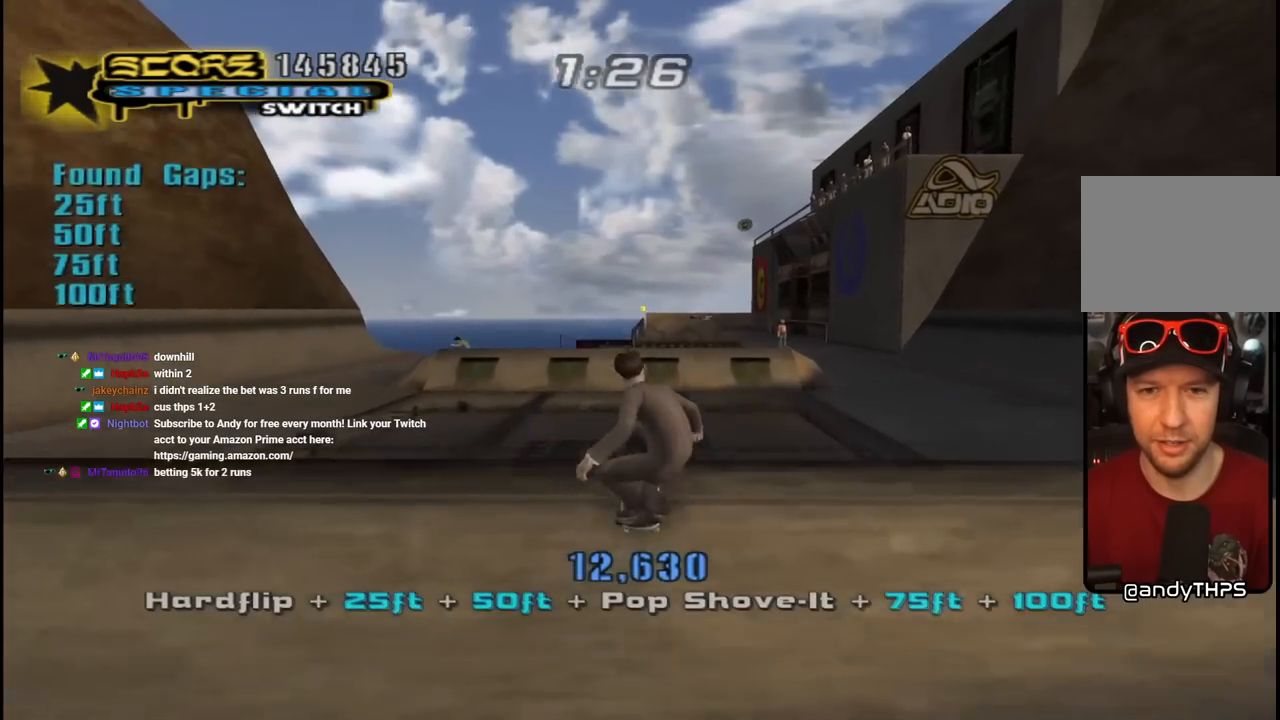
{"buttons": ["CIRCLE"], "left_stick": "center", "right_stick": "center", "events": [[33, "CROSS", "up"], [100, "DPAD_LEFT", "down"], [100, "DPAD_UP", "down"], [150, "CIRCLE", "down"], [233, "DPAD_LEFT", "up"], [250, "DPAD_UP", "up"]]}
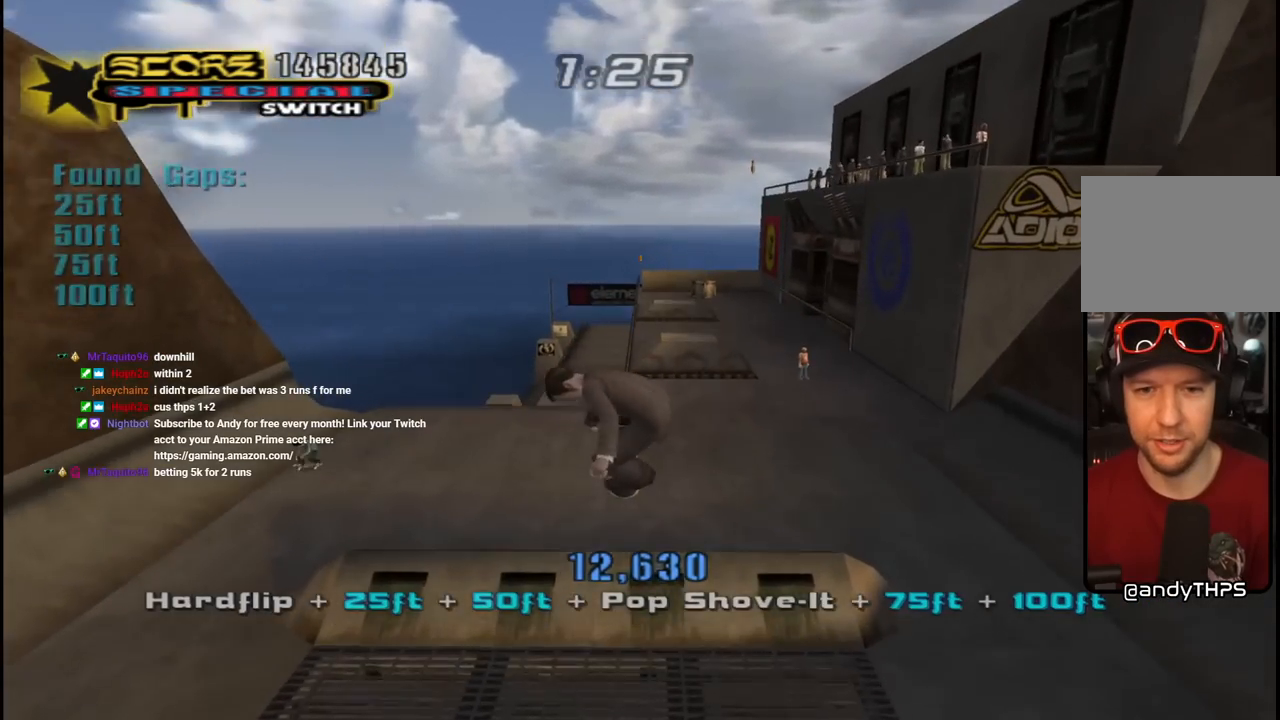
{"buttons": [], "left_stick": "center", "right_stick": "center", "events": [[450, "CIRCLE", "up"]]}
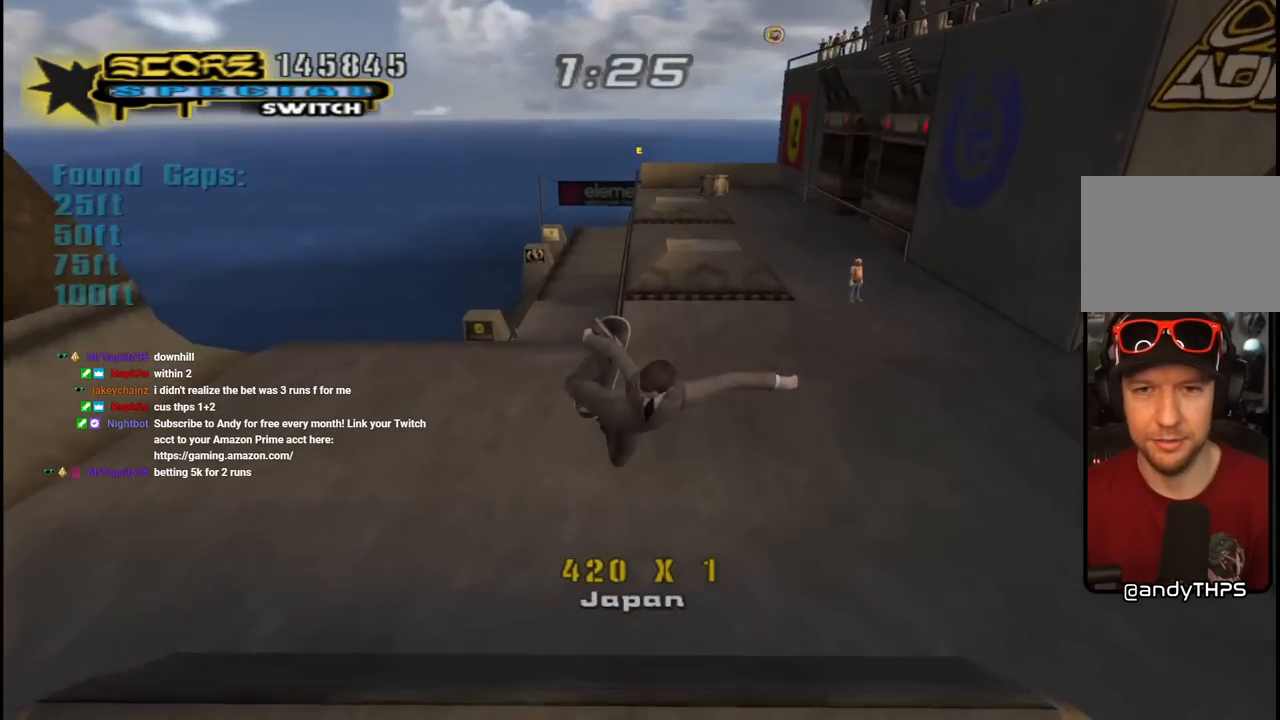
{"buttons": ["CROSS"], "left_stick": "center", "right_stick": "center", "events": [[83, "CROSS", "down"], [167, "R1", "down"], [300, "DPAD_RIGHT", "down"], [300, "R1", "up"], [400, "DPAD_RIGHT", "up"]]}
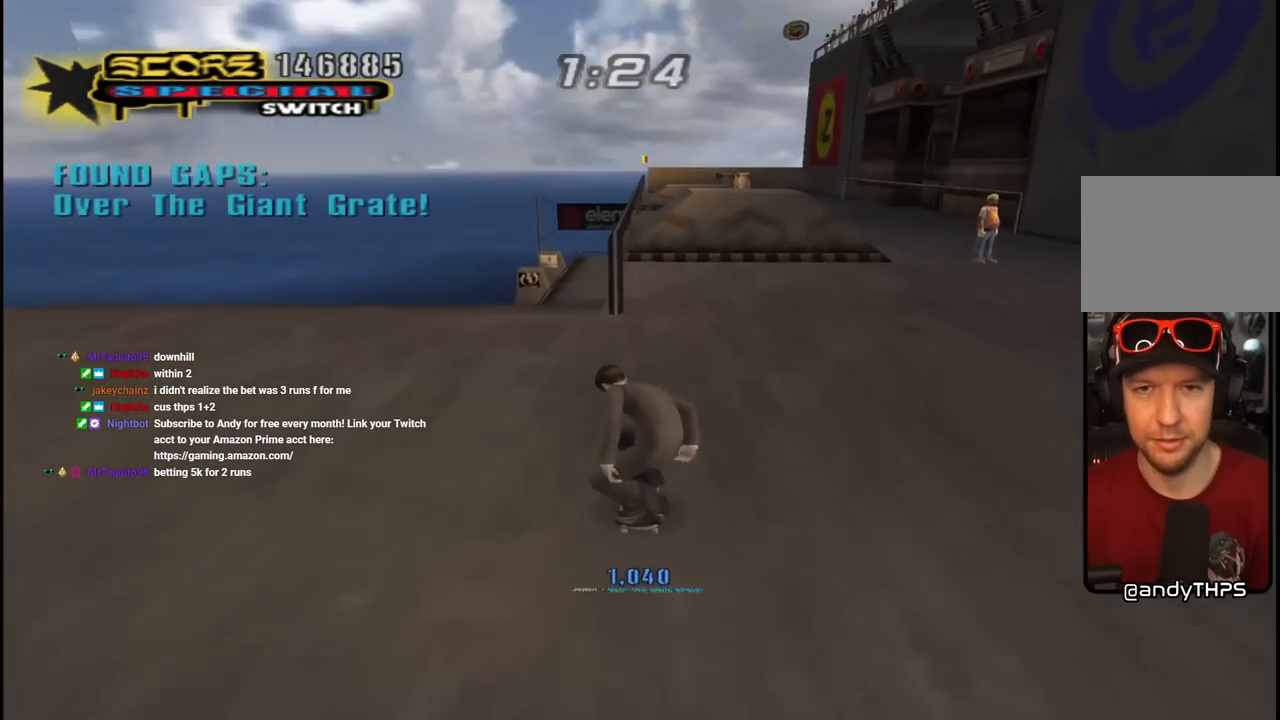
{"buttons": [], "left_stick": "center", "right_stick": "center", "events": [[33, "DPAD_RIGHT", "down"], [150, "DPAD_RIGHT", "up"], [217, "DPAD_LEFT", "down"], [333, "DPAD_UP", "down"], [350, "DPAD_UP", "up"], [417, "DPAD_LEFT", "up"], [467, "CROSS", "up"]]}
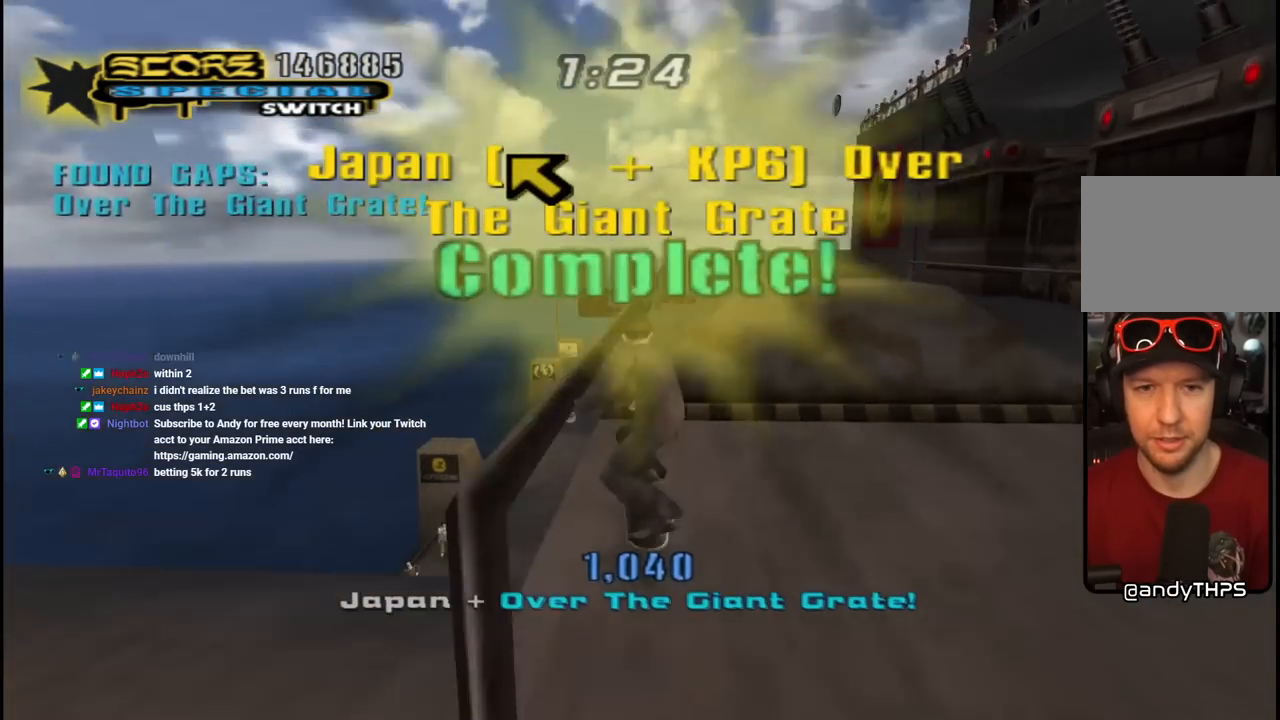
{"buttons": ["CROSS"], "left_stick": "center", "right_stick": "center", "events": [[67, "TRIANGLE", "down"], [267, "TRIANGLE", "up"], [283, "CROSS", "down"]]}
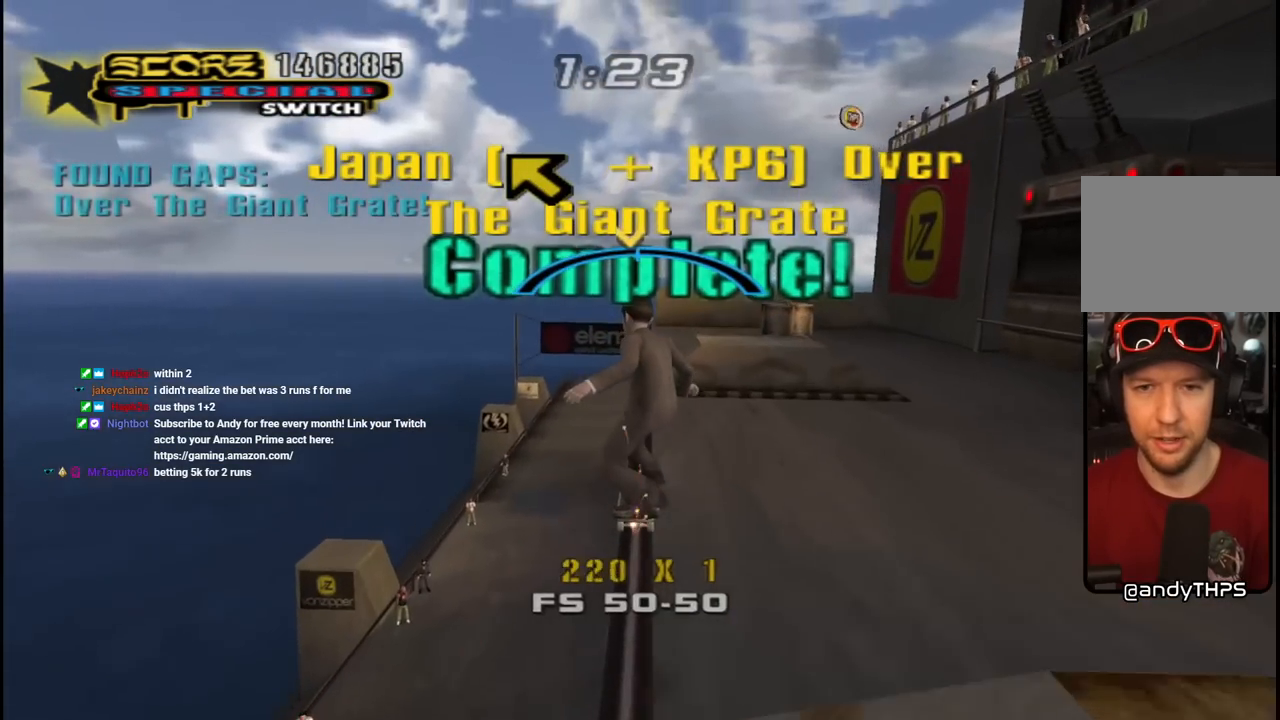
{"buttons": ["L1"], "left_stick": "center", "right_stick": "center", "events": [[117, "DPAD_RIGHT", "down"], [167, "L1", "down"], [217, "SQUARE", "down"], [233, "CROSS", "up"], [367, "SQUARE", "up"], [483, "DPAD_RIGHT", "up"]]}
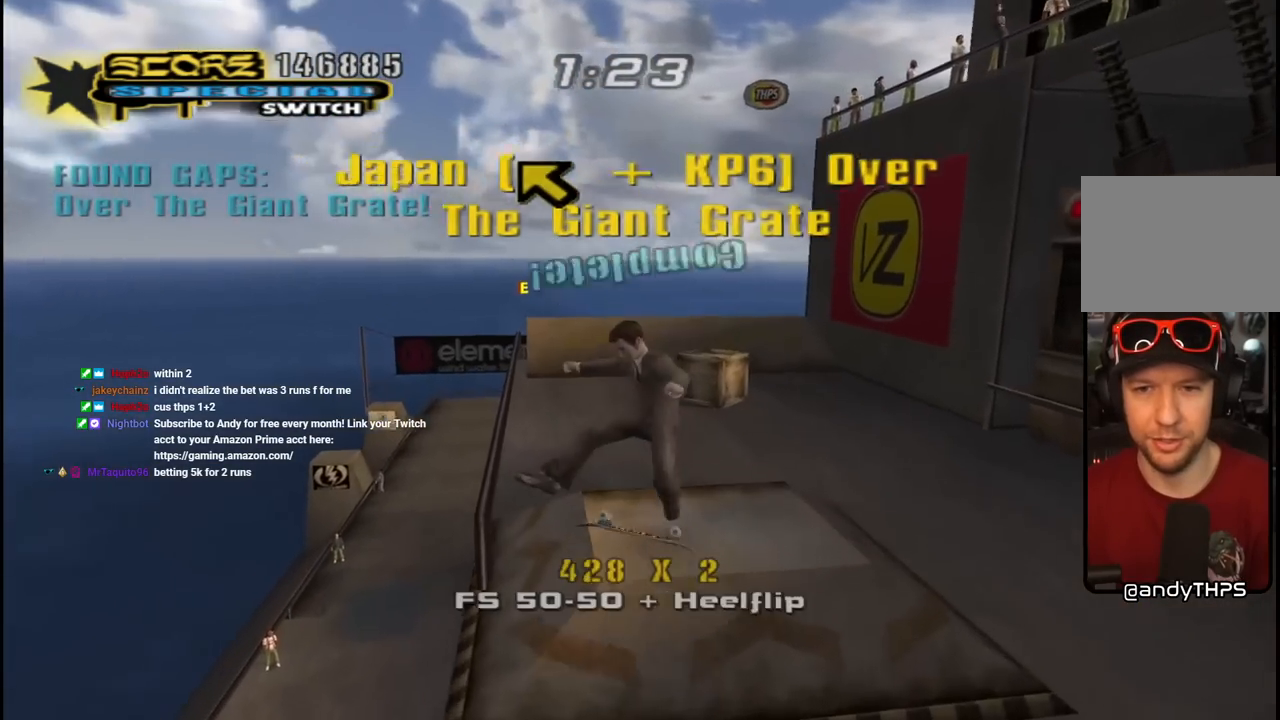
{"buttons": ["CROSS", "DPAD_RIGHT"], "left_stick": "center", "right_stick": "center", "events": [[67, "CROSS", "down"], [300, "L1", "up"], [433, "DPAD_RIGHT", "down"]]}
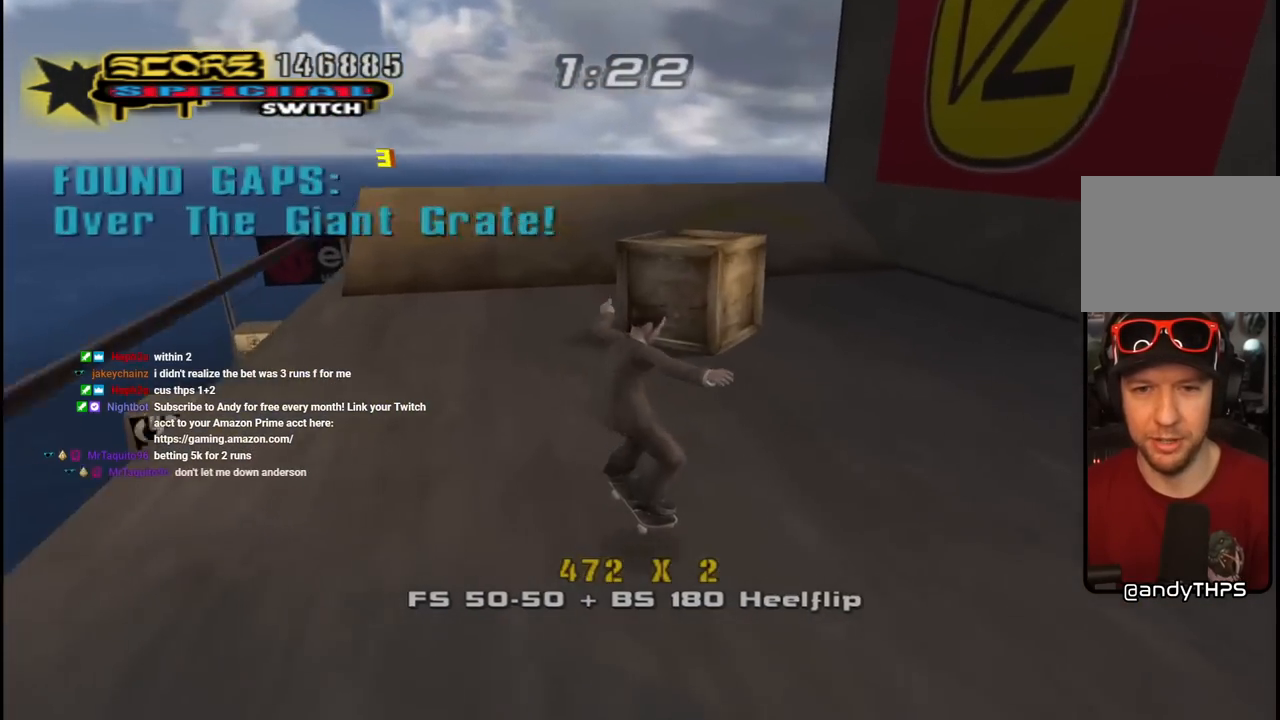
{"buttons": ["CROSS", "DPAD_DOWN"], "left_stick": "center", "right_stick": "center", "events": [[150, "DPAD_DOWN", "down"], [167, "DPAD_RIGHT", "up"], [267, "DPAD_LEFT", "down"], [367, "DPAD_LEFT", "up"], [433, "DPAD_LEFT", "down"], [500, "DPAD_LEFT", "up"]]}
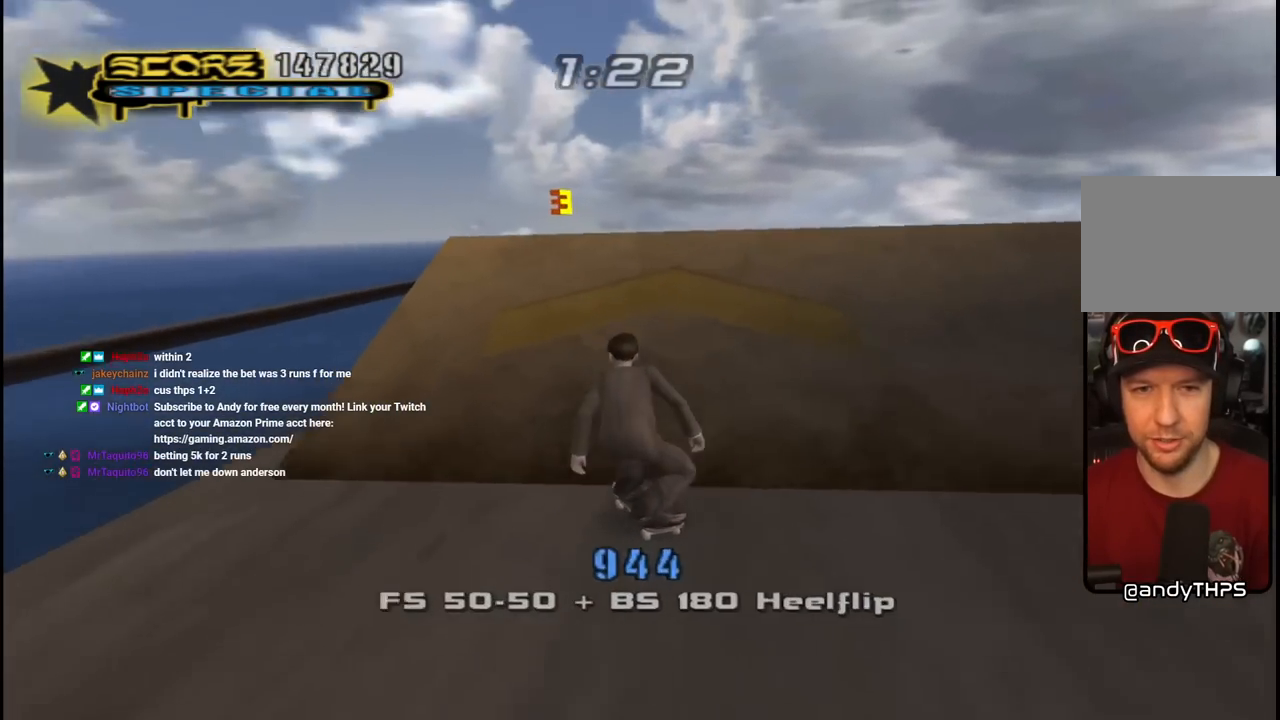
{"buttons": [], "left_stick": "center", "right_stick": "center", "events": [[17, "DPAD_RIGHT", "down"], [150, "DPAD_DOWN", "up"], [150, "DPAD_RIGHT", "up"], [200, "DPAD_LEFT", "down"], [400, "DPAD_LEFT", "up"], [433, "CROSS", "up"]]}
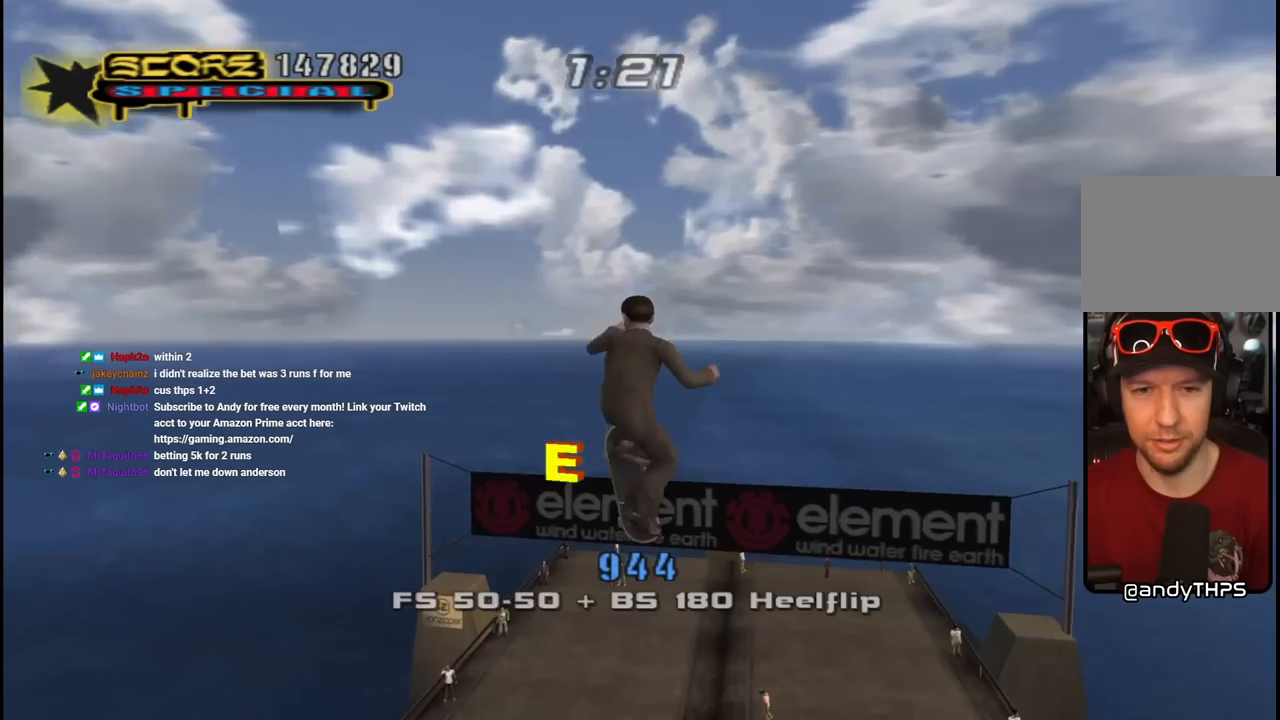
{"buttons": ["CROSS", "DPAD_LEFT"], "left_stick": "center", "right_stick": "center", "events": [[183, "DPAD_DOWN", "down"], [217, "L1", "down"], [233, "CROSS", "down"], [233, "DPAD_RIGHT", "down"], [233, "R1", "down"], [267, "DPAD_RIGHT", "up"], [350, "DPAD_LEFT", "down"], [383, "L1", "up"], [400, "DPAD_DOWN", "up"], [417, "R1", "up"]]}
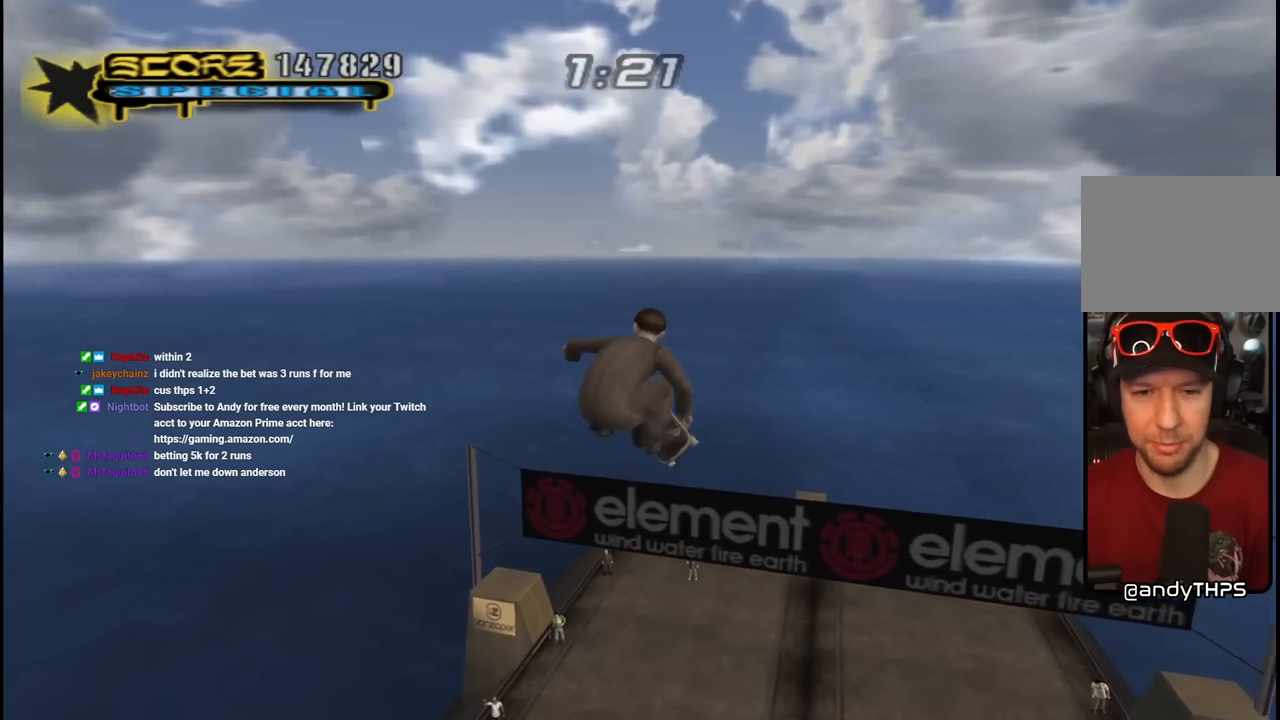
{"buttons": ["CROSS"], "left_stick": "center", "right_stick": "center", "events": [[33, "DPAD_DOWN", "down"], [33, "DPAD_LEFT", "up"], [150, "DPAD_DOWN", "up"]]}
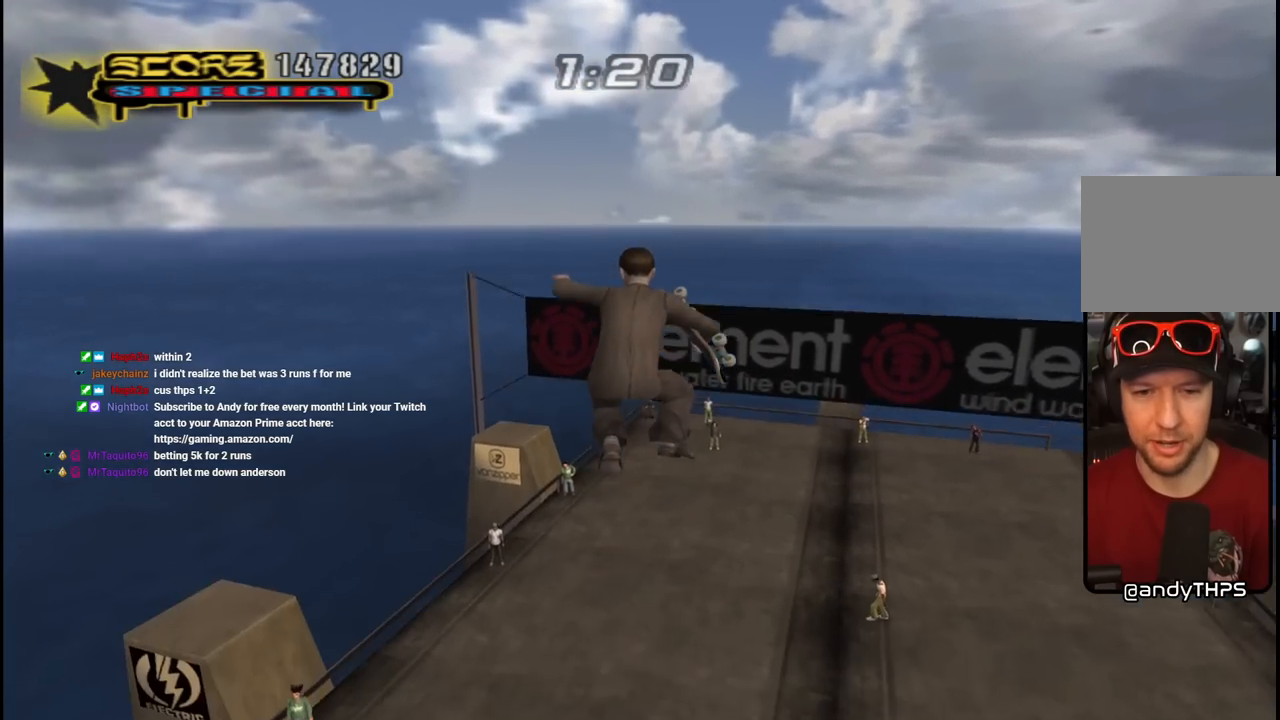
{"buttons": ["CROSS", "R1", "DPAD_UP", "DPAD_RIGHT"], "left_stick": "center", "right_stick": "center", "events": [[250, "DPAD_UP", "down"], [317, "DPAD_LEFT", "down"], [450, "DPAD_LEFT", "up"], [467, "DPAD_RIGHT", "down"], [467, "R1", "down"]]}
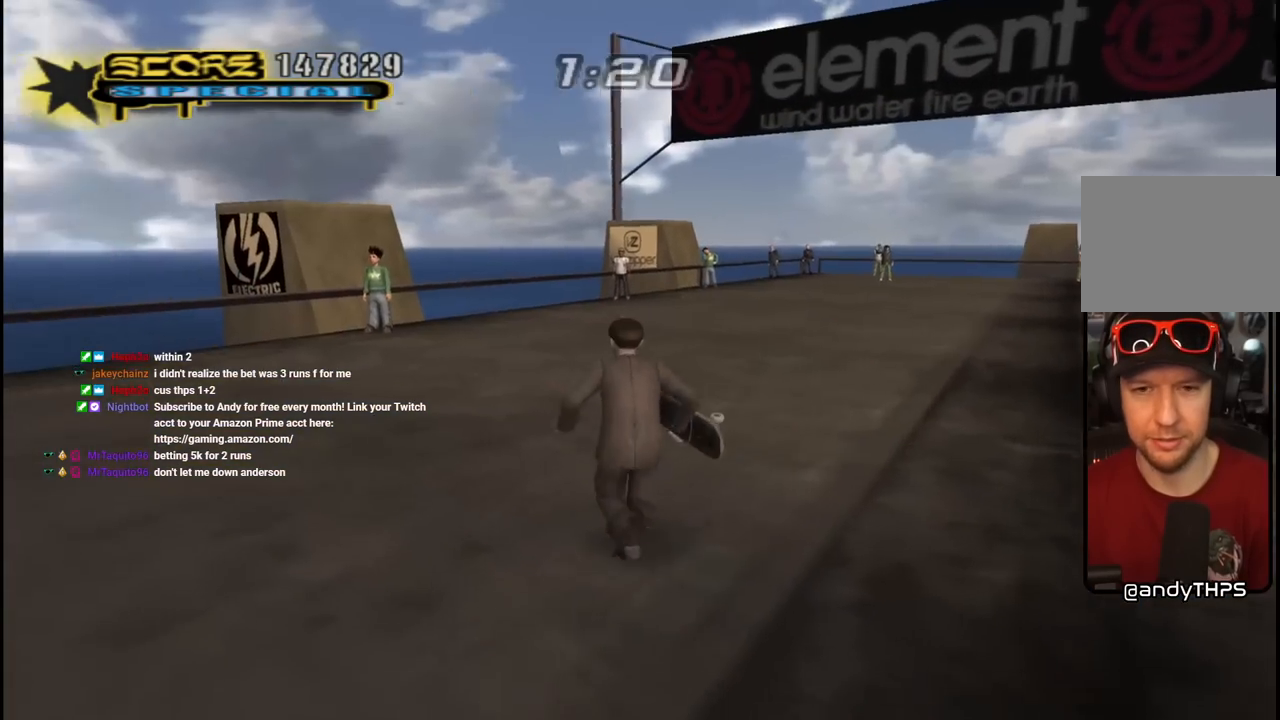
{"buttons": ["CROSS"], "left_stick": "center", "right_stick": "center", "events": [[183, "R1", "up"], [367, "DPAD_UP", "up"], [500, "DPAD_RIGHT", "up"]]}
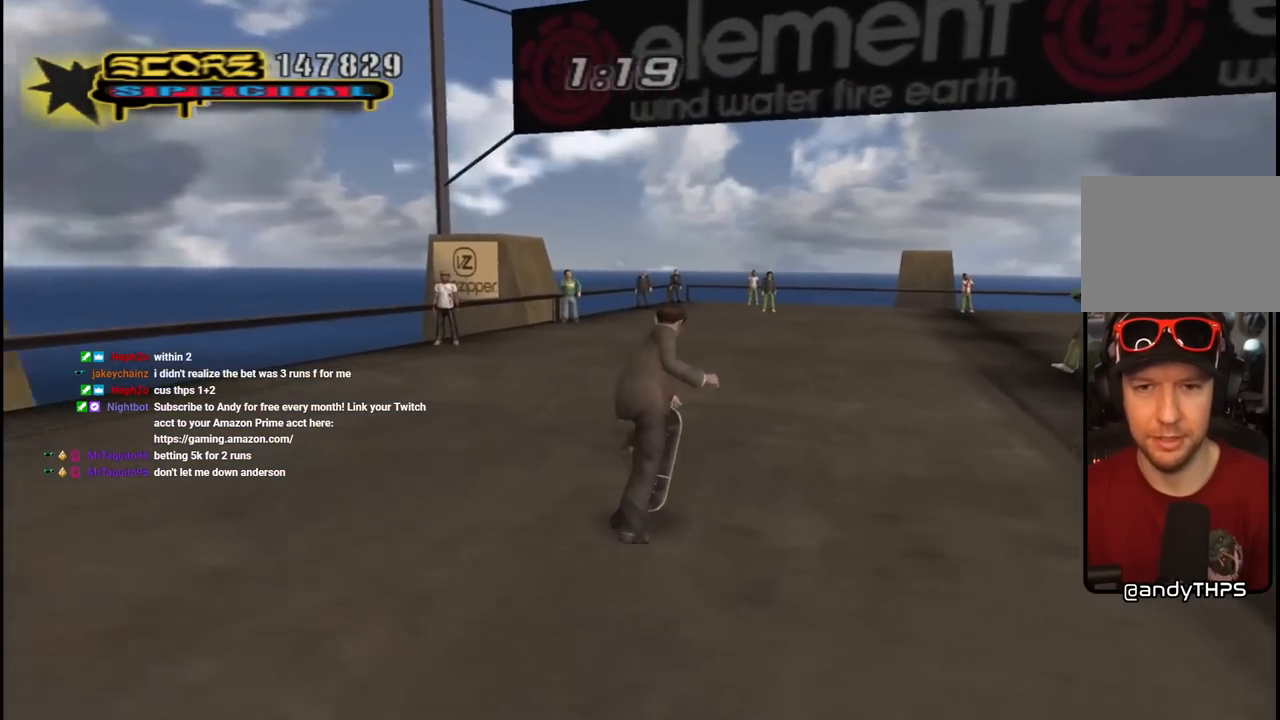
{"buttons": ["CROSS", "DPAD_UP"], "left_stick": "center", "right_stick": "center", "events": [[67, "DPAD_UP", "down"], [150, "DPAD_UP", "up"], [200, "DPAD_UP", "down"], [267, "SQUARE", "down"], [283, "CROSS", "up"], [450, "SQUARE", "up"], [467, "CROSS", "down"]]}
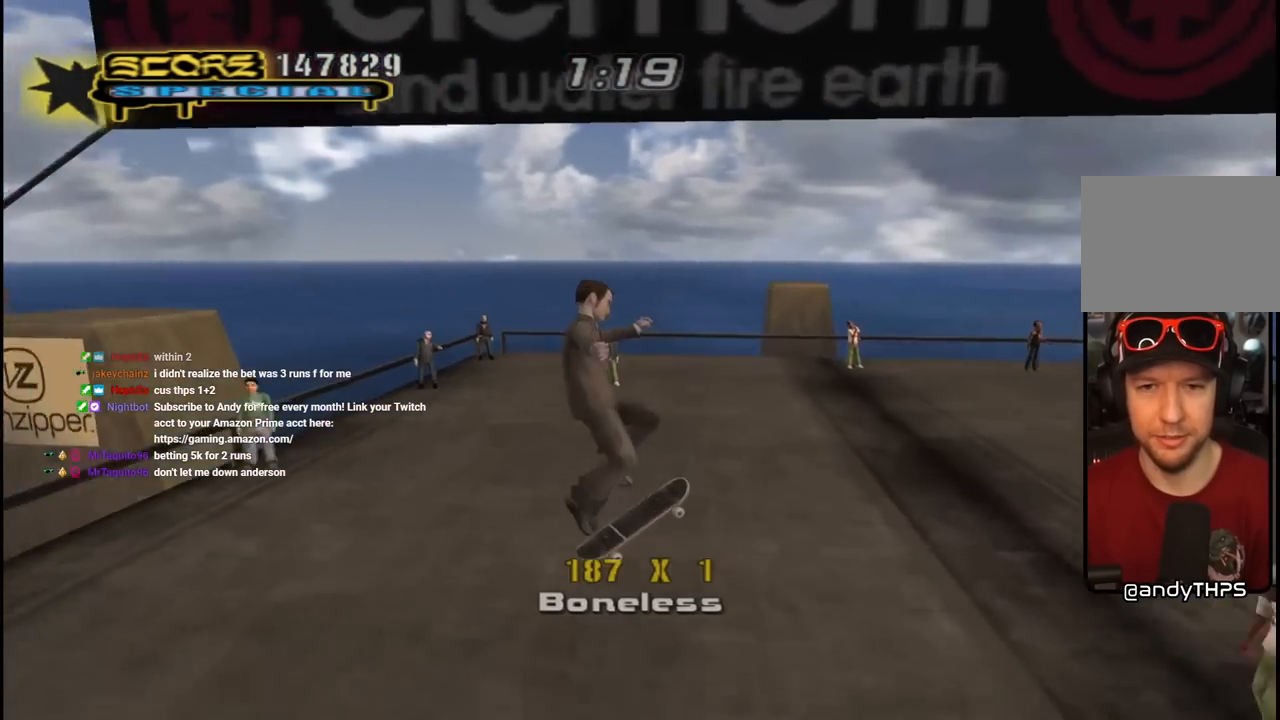
{"buttons": ["CROSS"], "left_stick": "center", "right_stick": "center", "events": [[83, "DPAD_UP", "up"]]}
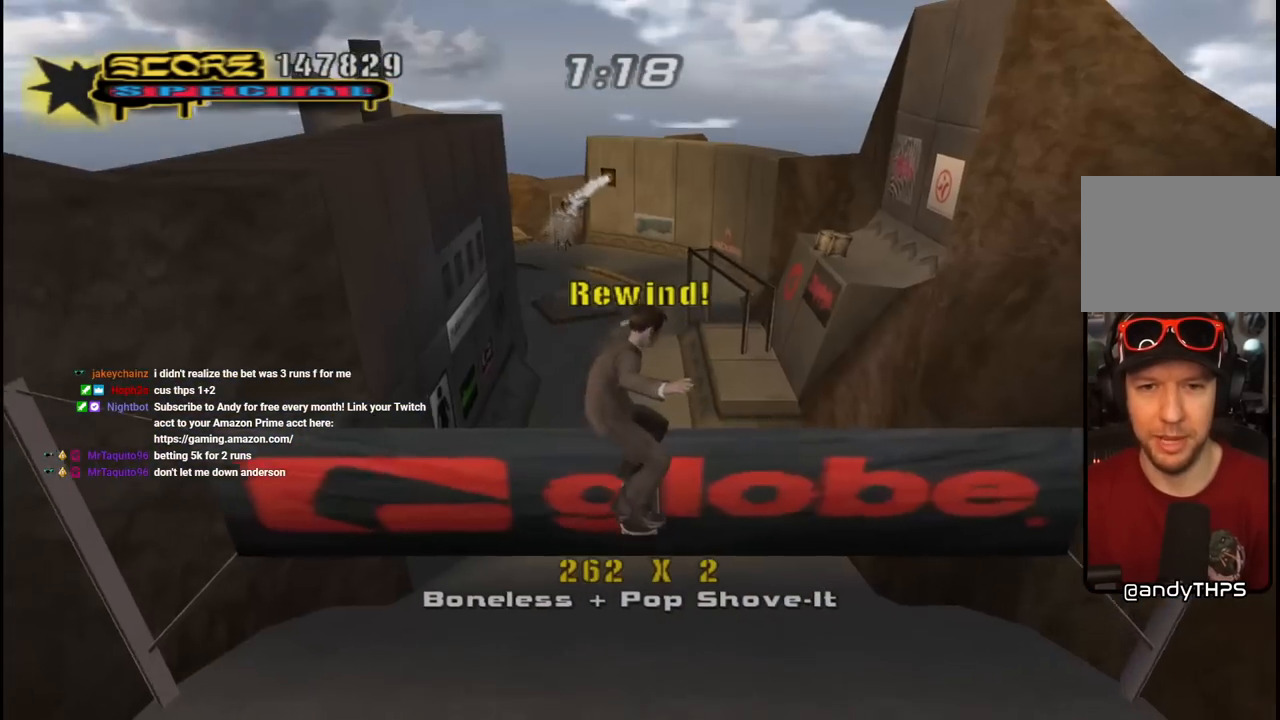
{"buttons": ["CROSS"], "left_stick": "center", "right_stick": "center", "events": []}
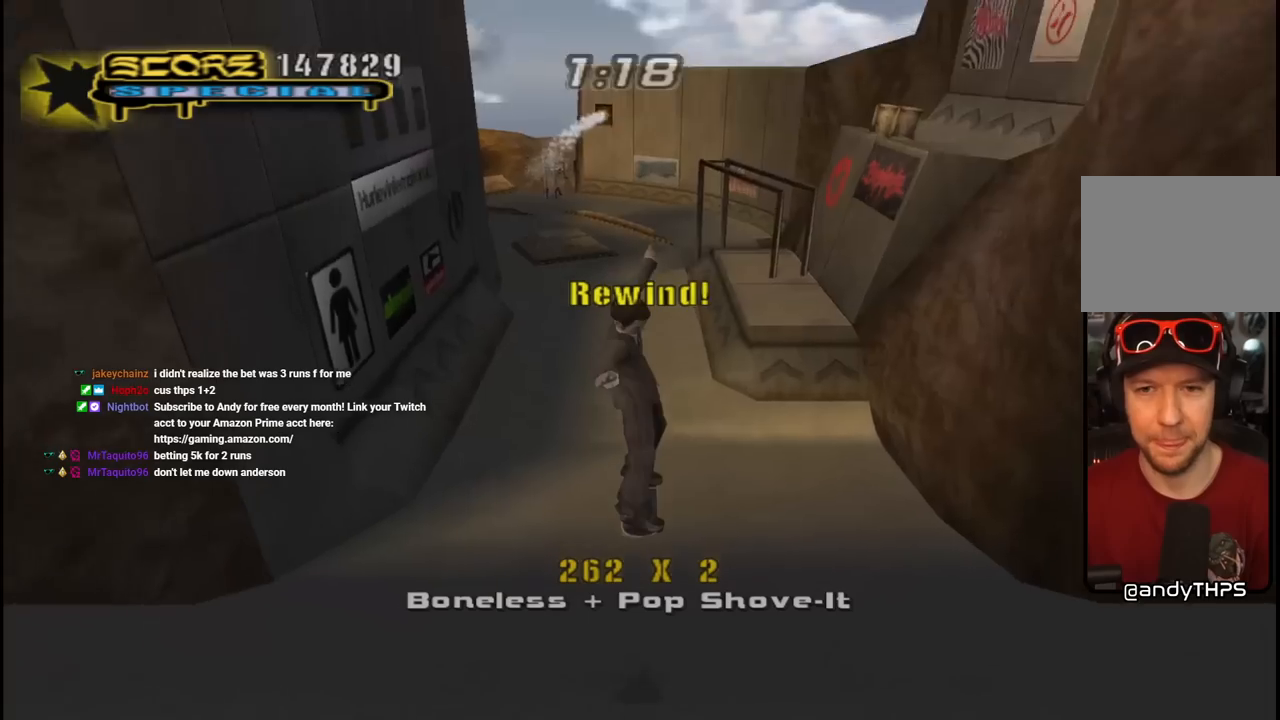
{"buttons": ["CROSS"], "left_stick": "center", "right_stick": "center", "events": [[200, "DPAD_DOWN", "down"], [200, "DPAD_RIGHT", "down"], [383, "DPAD_DOWN", "up"], [433, "DPAD_RIGHT", "up"]]}
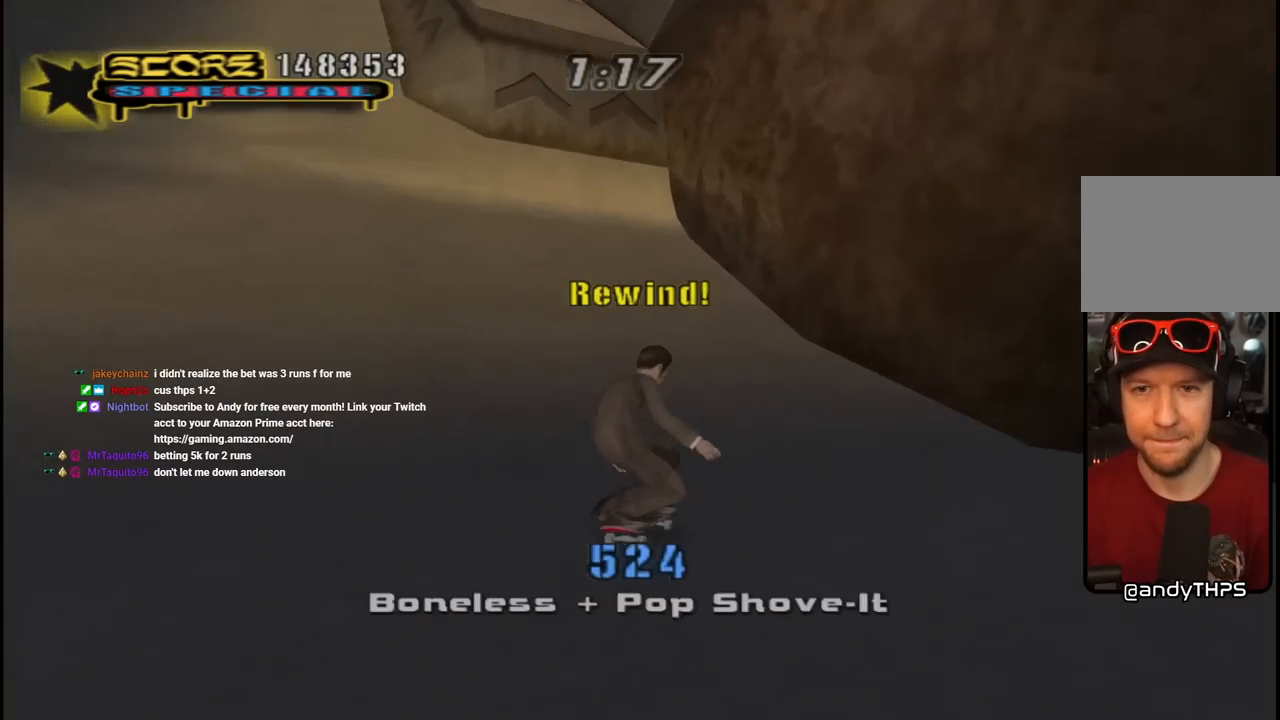
{"buttons": ["CROSS"], "left_stick": "center", "right_stick": "center", "events": [[17, "DPAD_LEFT", "down"], [183, "DPAD_DOWN", "down"], [200, "DPAD_DOWN", "up"], [267, "DPAD_LEFT", "up"], [433, "DPAD_UP", "down"], [500, "DPAD_UP", "up"]]}
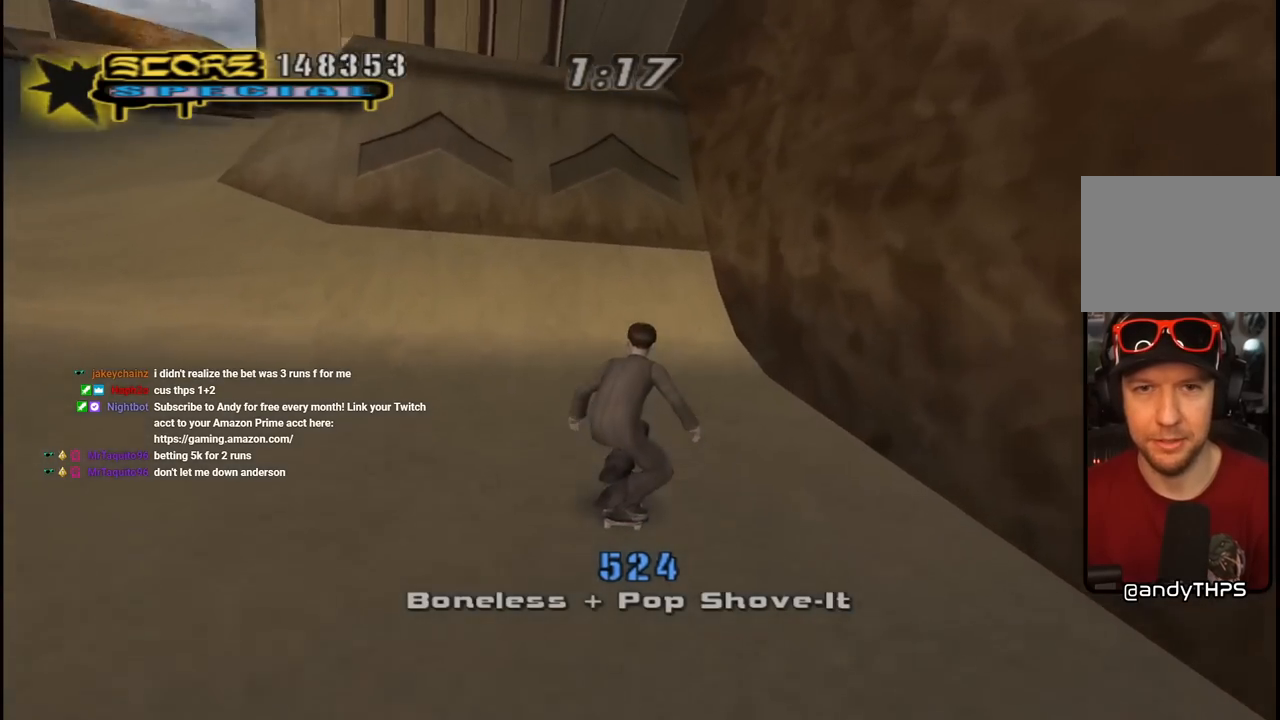
{"buttons": ["DPAD_RIGHT"], "left_stick": "center", "right_stick": "center", "events": [[67, "DPAD_UP", "down"], [100, "DPAD_LEFT", "down"], [150, "DPAD_LEFT", "up"], [167, "DPAD_UP", "up"], [233, "DPAD_UP", "down"], [317, "DPAD_UP", "up"], [367, "DPAD_UP", "down"], [433, "CROSS", "up"], [467, "DPAD_RIGHT", "down"], [467, "DPAD_UP", "up"]]}
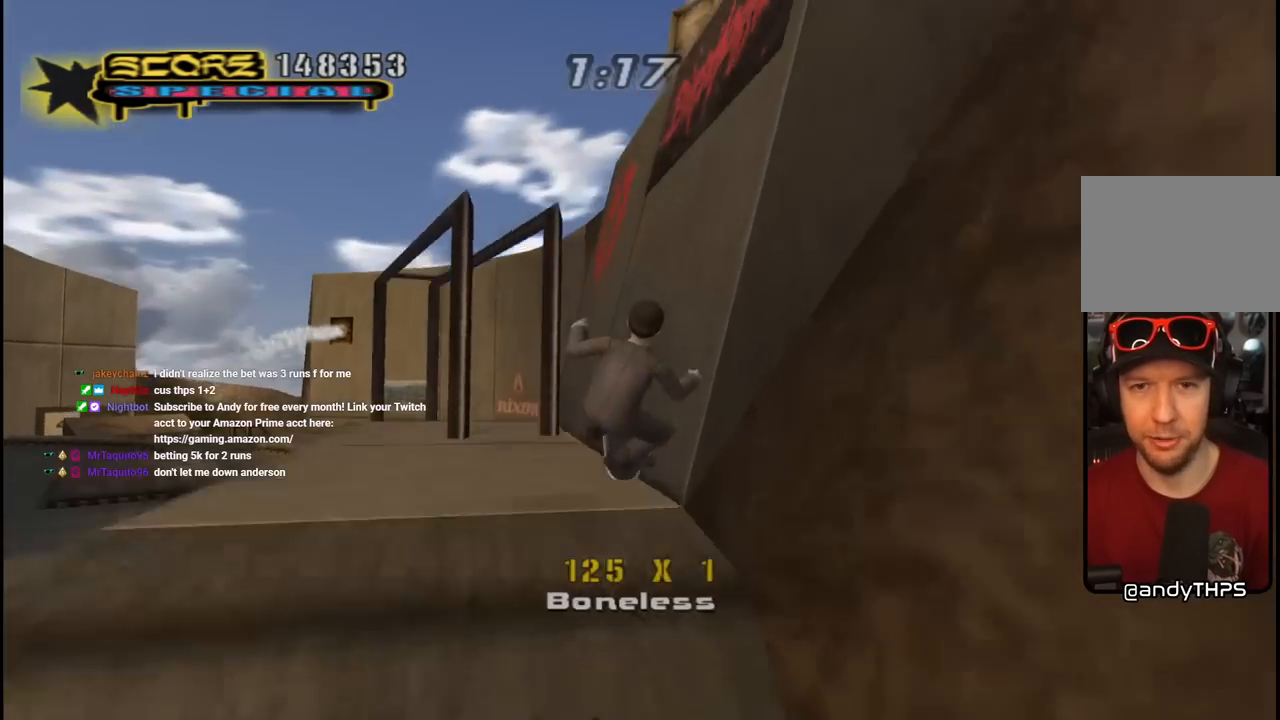
{"buttons": ["CROSS", "DPAD_RIGHT"], "left_stick": "center", "right_stick": "center", "events": [[17, "DPAD_RIGHT", "up"], [50, "CROSS", "down"], [317, "DPAD_RIGHT", "down"]]}
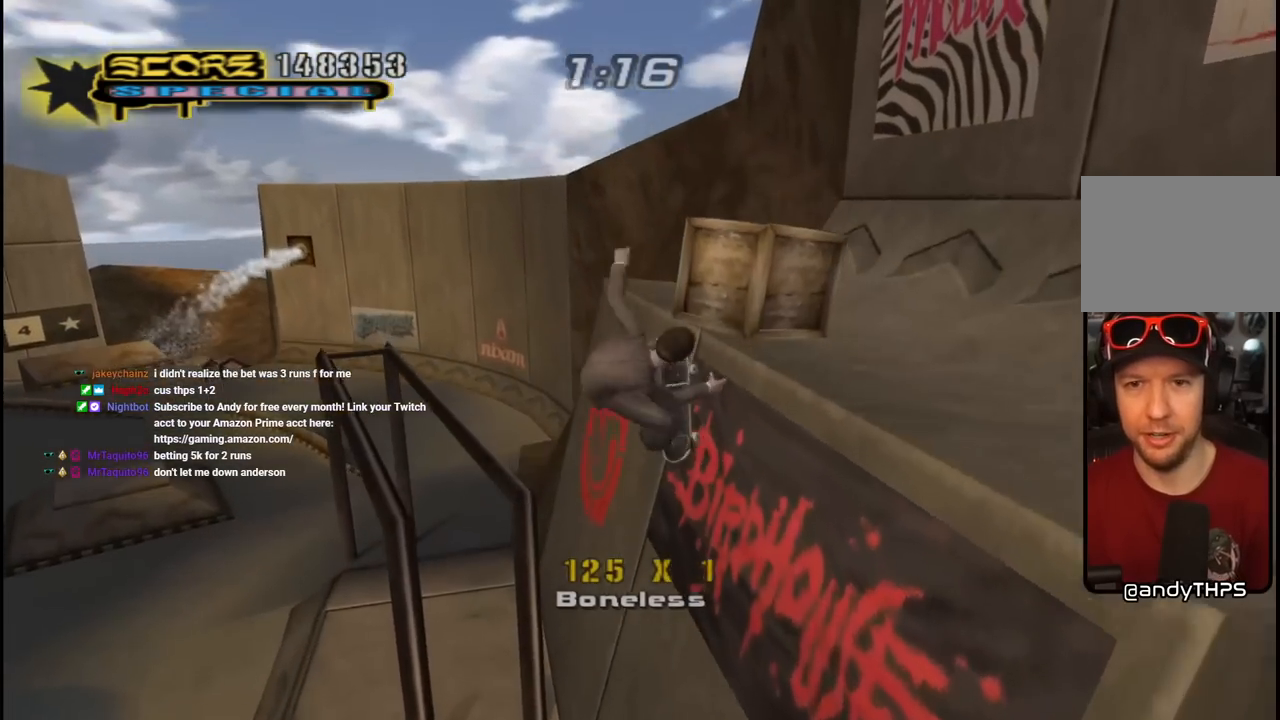
{"buttons": ["CROSS", "R1", "DPAD_UP", "DPAD_RIGHT"], "left_stick": "center", "right_stick": "center", "events": [[67, "R1", "down"], [83, "L1", "down"], [133, "DPAD_UP", "down"], [350, "L1", "up"]]}
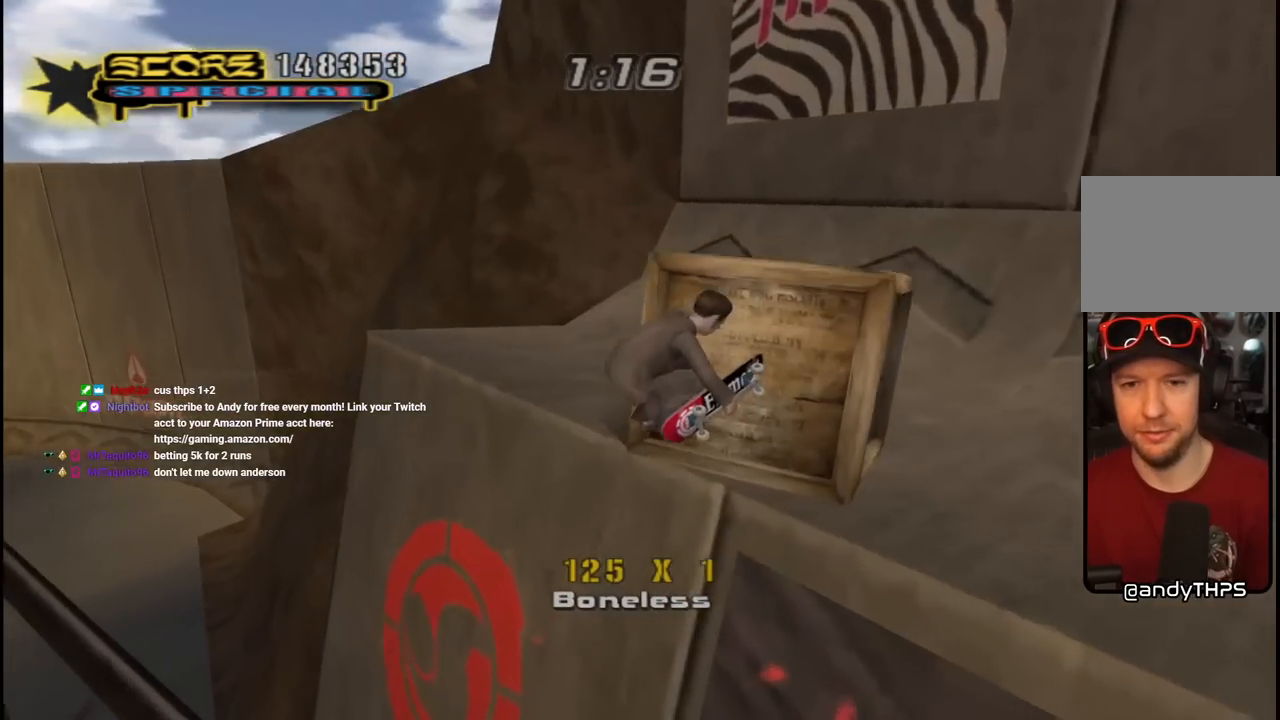
{"buttons": ["CROSS", "R1", "DPAD_UP", "DPAD_RIGHT"], "left_stick": "center", "right_stick": "center", "events": []}